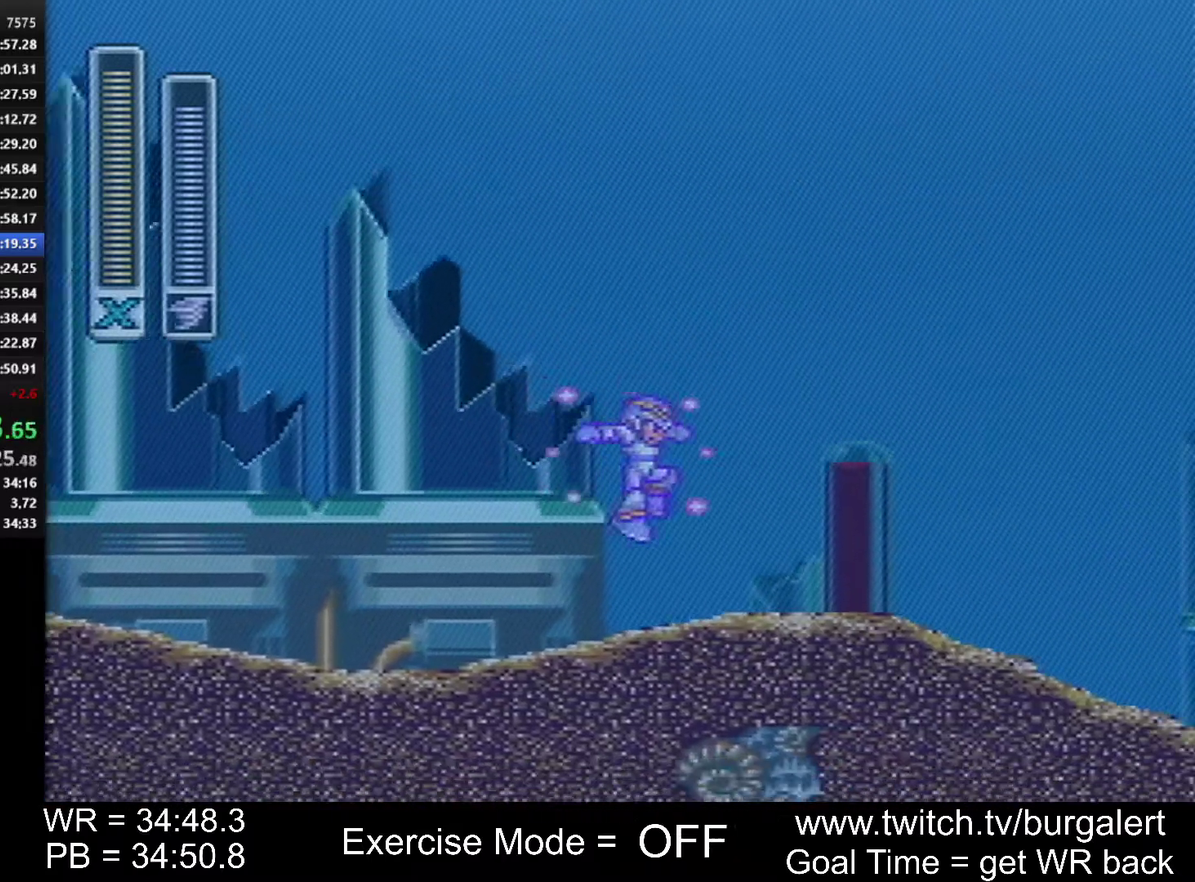
Gameplay with a controller (Nintendo layout); each line is a JSON object with the inputs held at the frame after it. "events" lists button and stick changes between this image and that frame as [ms after this image, input, new state], when the widget could be followed in between. Not read: L1 L3 R1 R3 START.
{"buttons": ["A", "B", "X", "Y", "DPAD_RIGHT"], "events": [[200, "X", "down"], [267, "A", "down"], [333, "B", "down"]]}
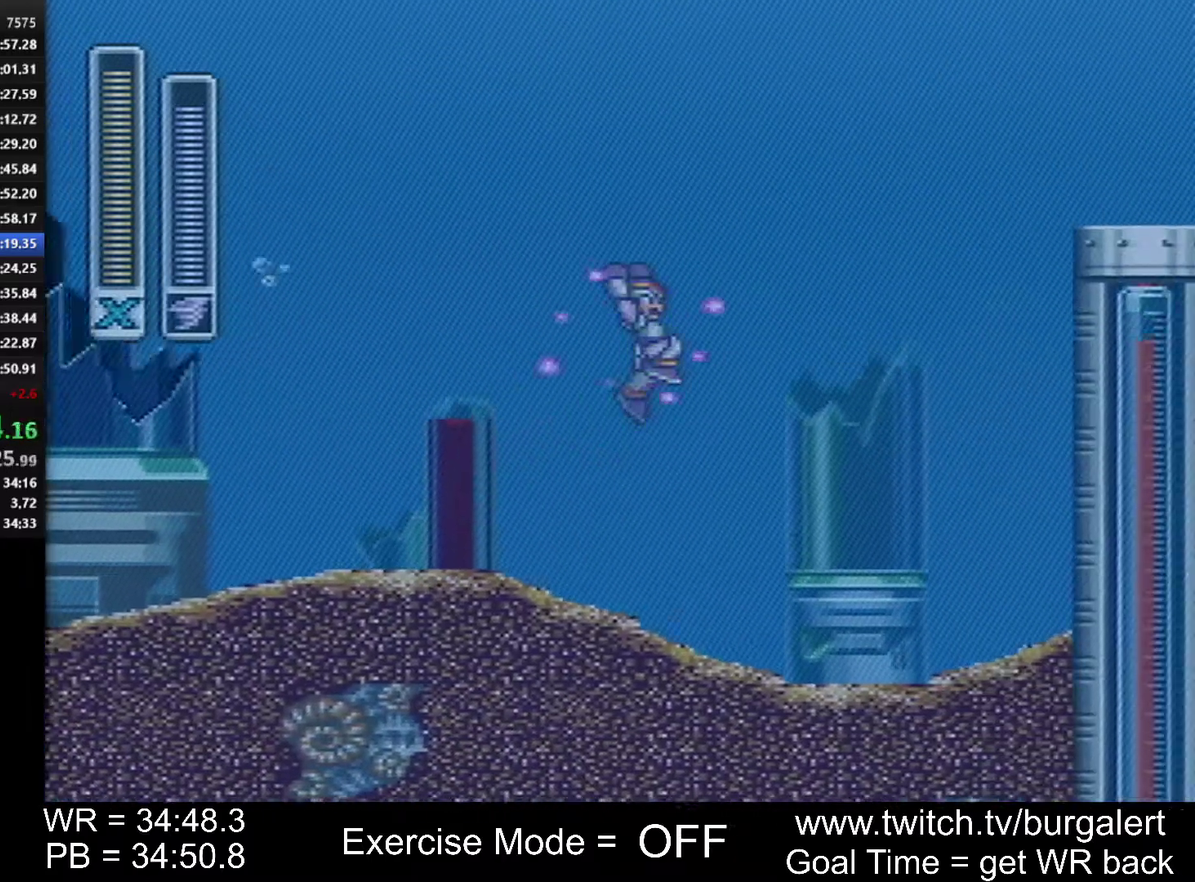
{"buttons": ["A", "B", "Y", "DPAD_RIGHT"], "events": [[400, "X", "up"]]}
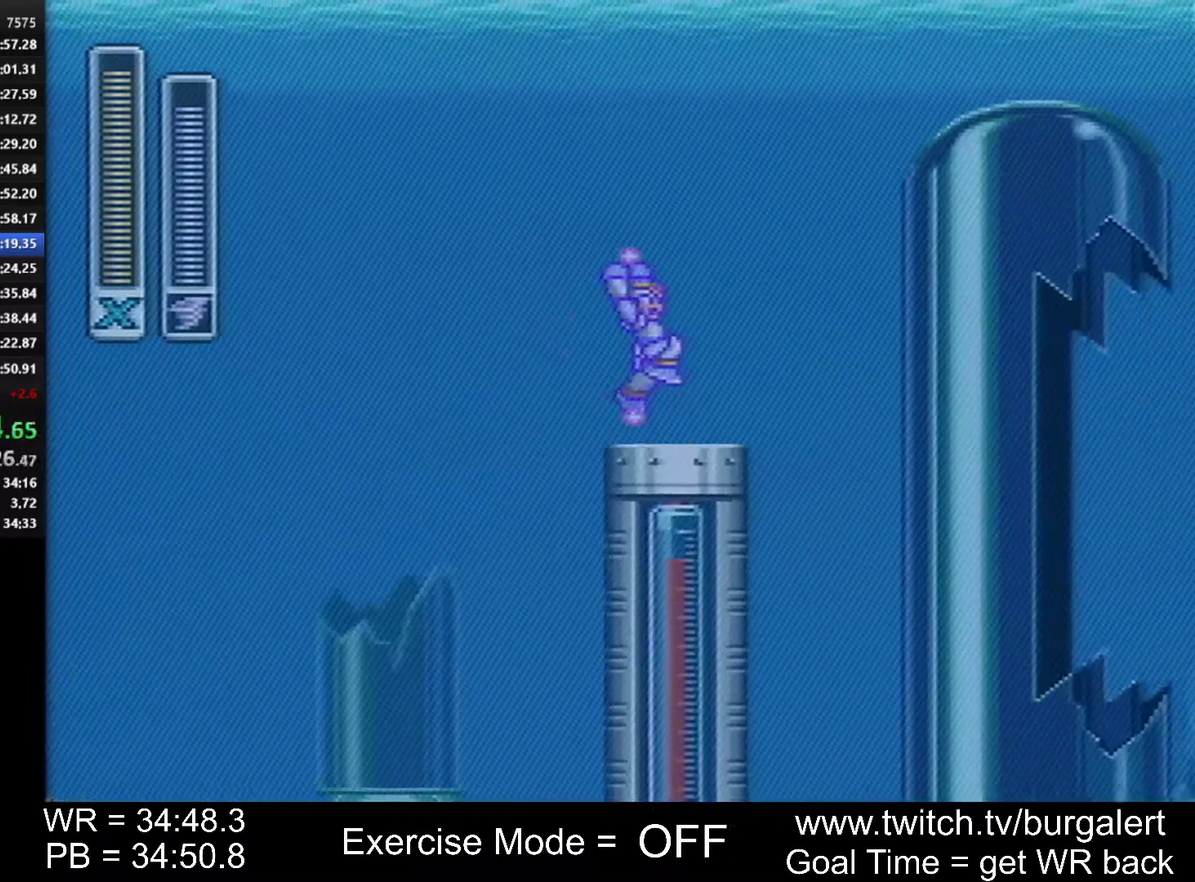
{"buttons": ["Y"], "events": [[17, "A", "up"], [50, "B", "up"], [450, "DPAD_RIGHT", "up"]]}
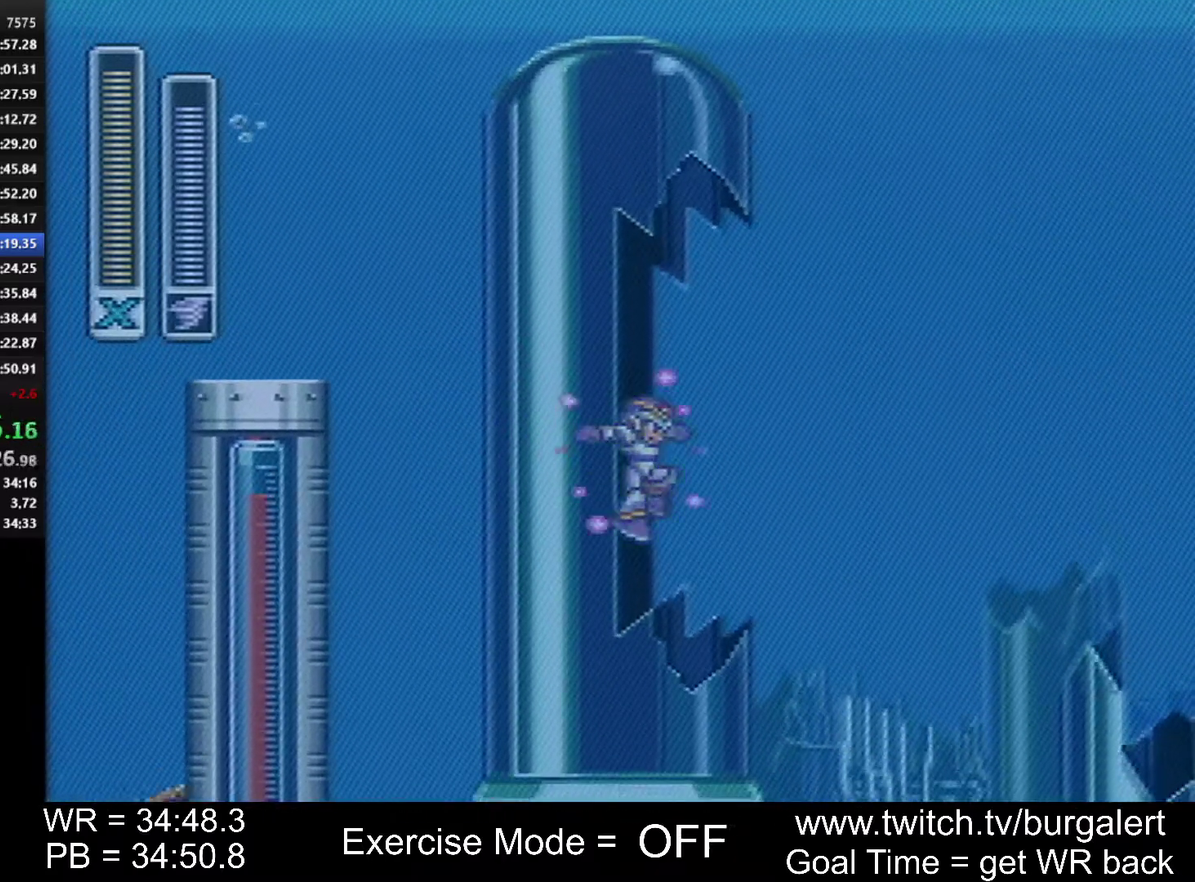
{"buttons": ["DPAD_RIGHT"], "events": [[367, "DPAD_RIGHT", "down"], [367, "Y", "up"]]}
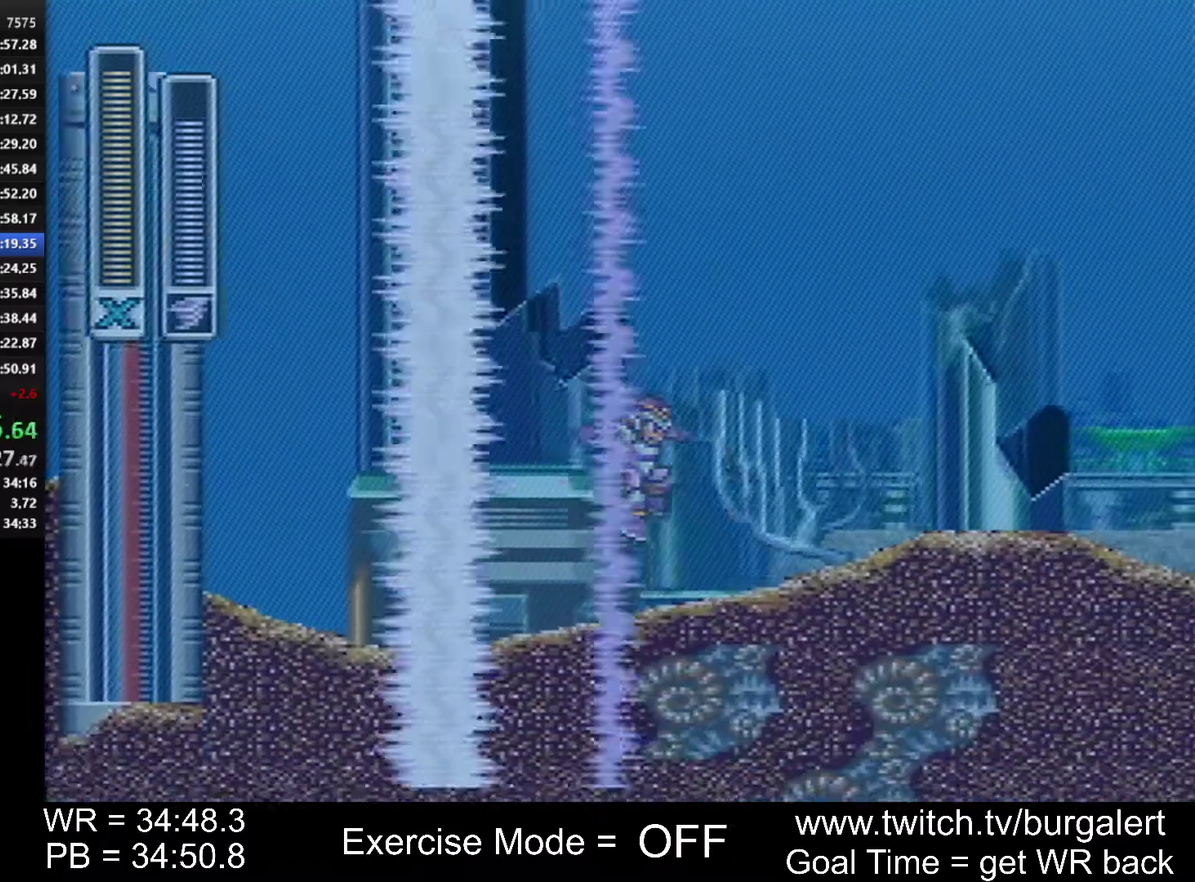
{"buttons": ["A", "DPAD_RIGHT"], "events": [[367, "A", "down"]]}
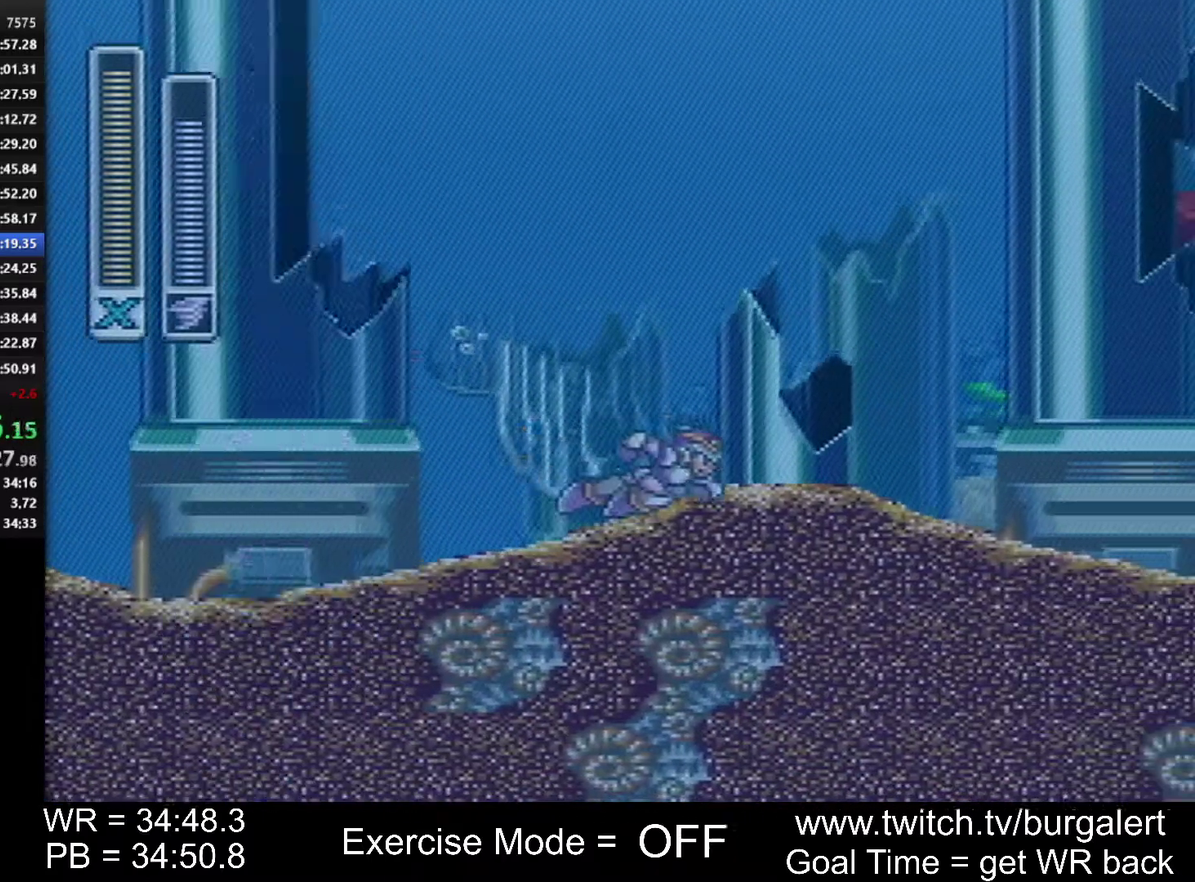
{"buttons": ["A", "DPAD_RIGHT"], "events": []}
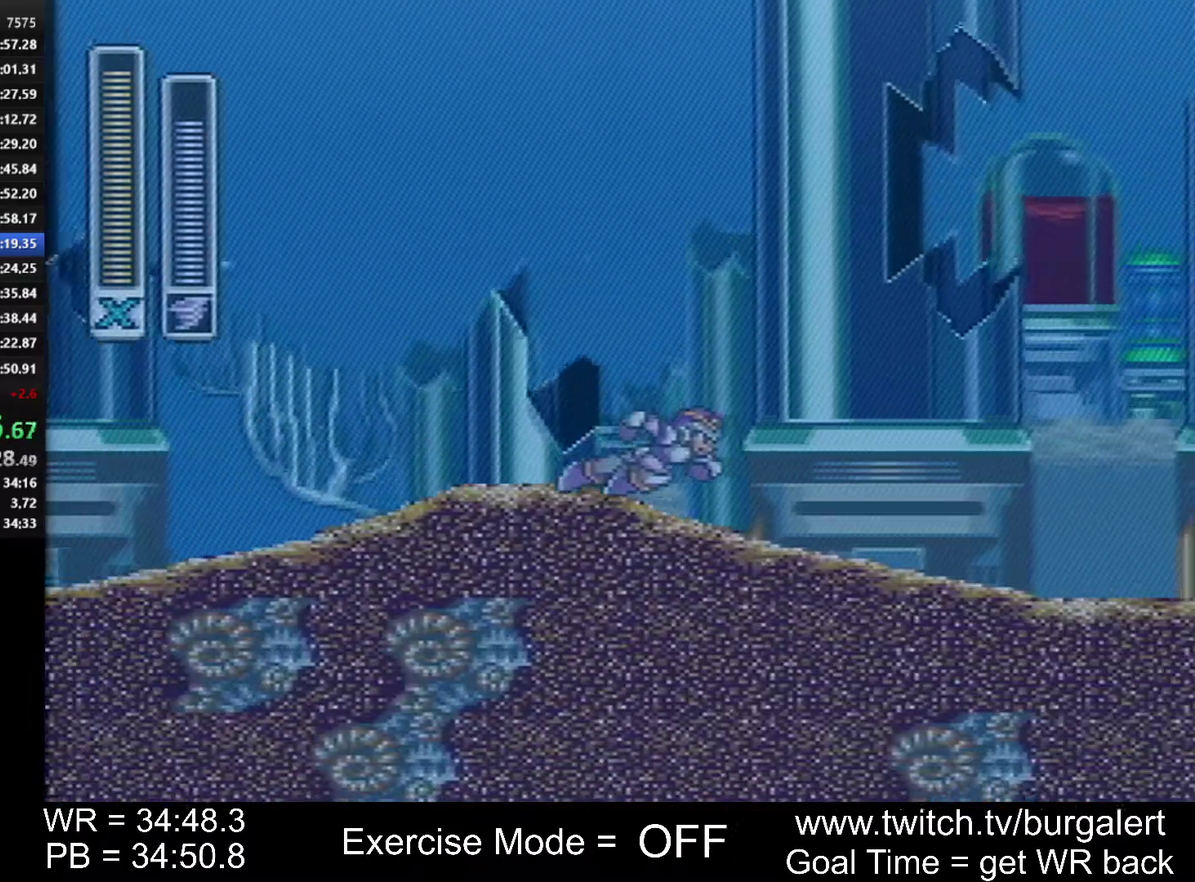
{"buttons": ["A", "DPAD_RIGHT"], "events": [[17, "A", "up"], [117, "A", "down"]]}
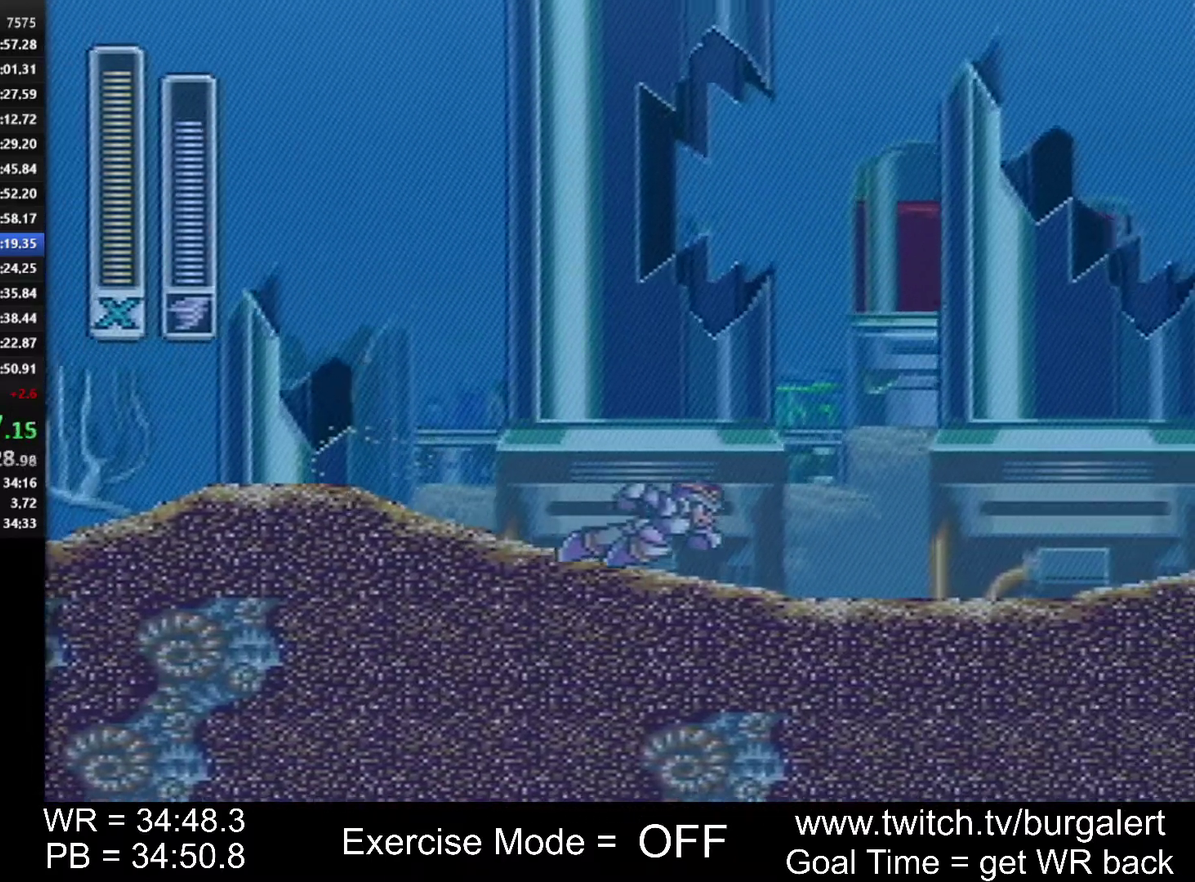
{"buttons": ["A", "B", "DPAD_RIGHT"], "events": [[83, "B", "down"]]}
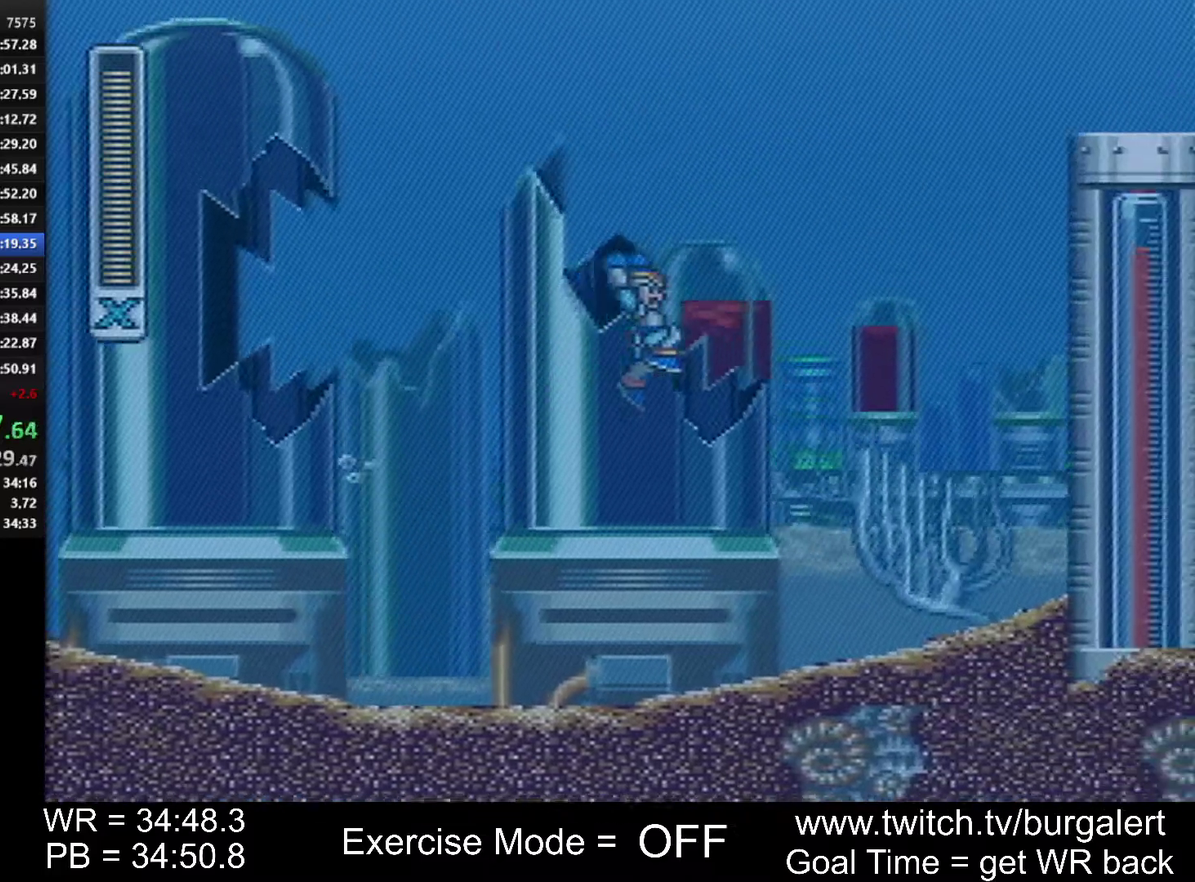
{"buttons": ["A", "B", "Y", "DPAD_RIGHT"], "events": [[233, "A", "up"], [267, "B", "up"], [483, "A", "down"], [483, "B", "down"], [483, "Y", "down"]]}
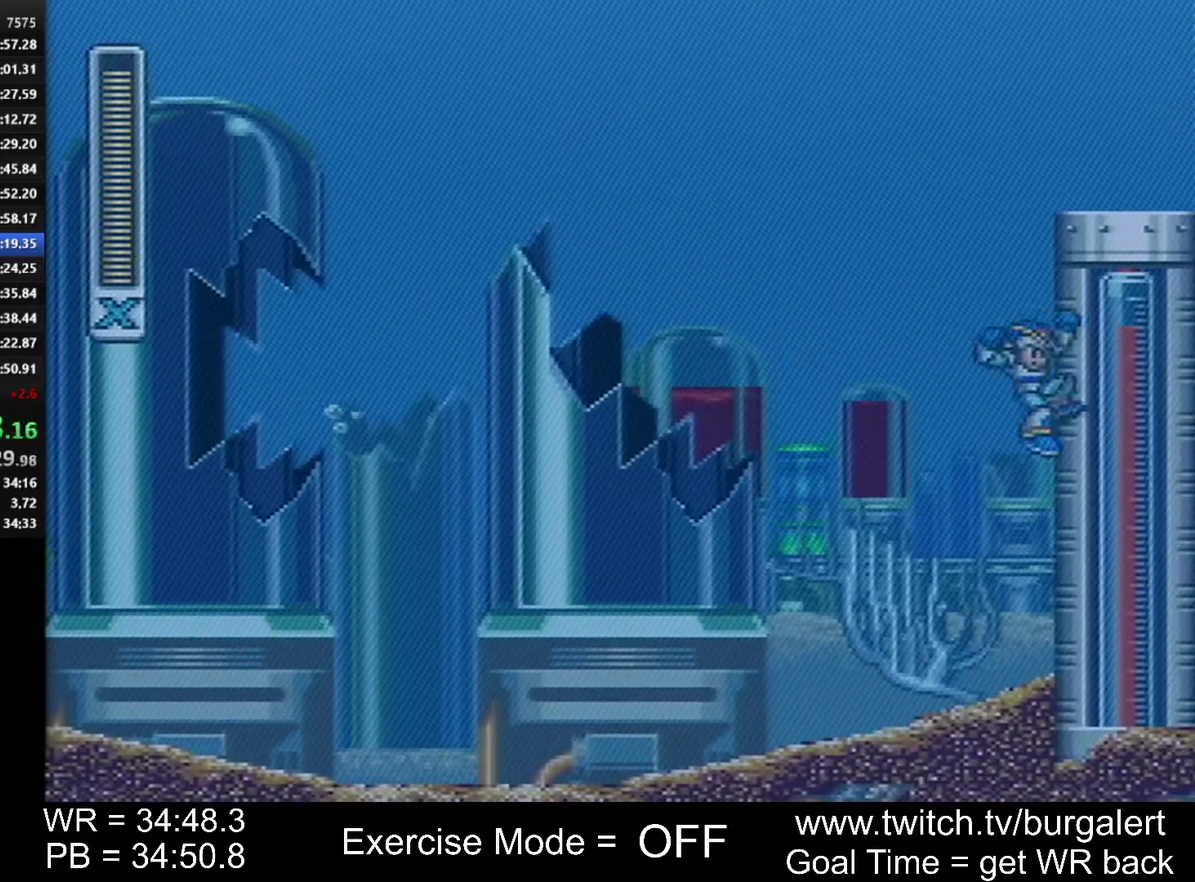
{"buttons": ["A", "B", "Y", "DPAD_RIGHT"], "events": []}
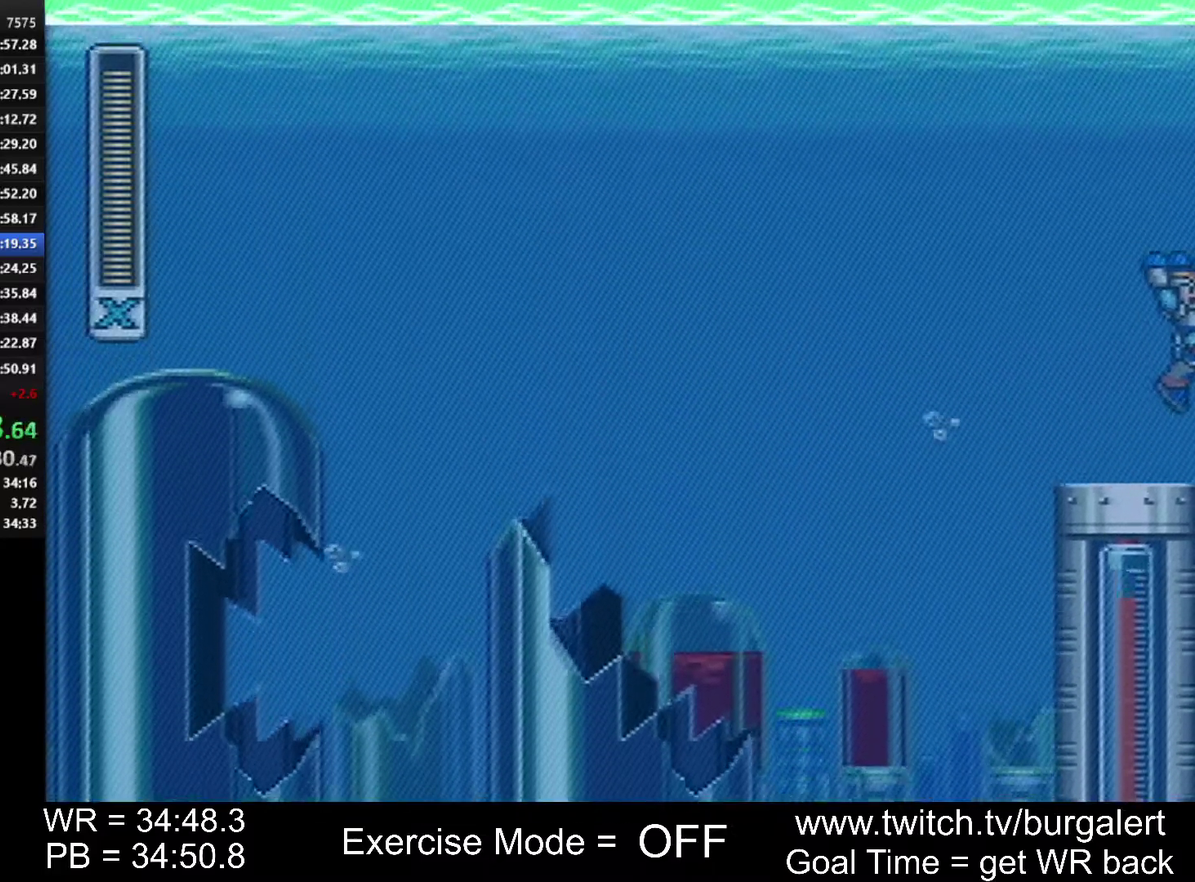
{"buttons": ["Y", "DPAD_RIGHT"], "events": [[183, "A", "up"], [233, "B", "up"]]}
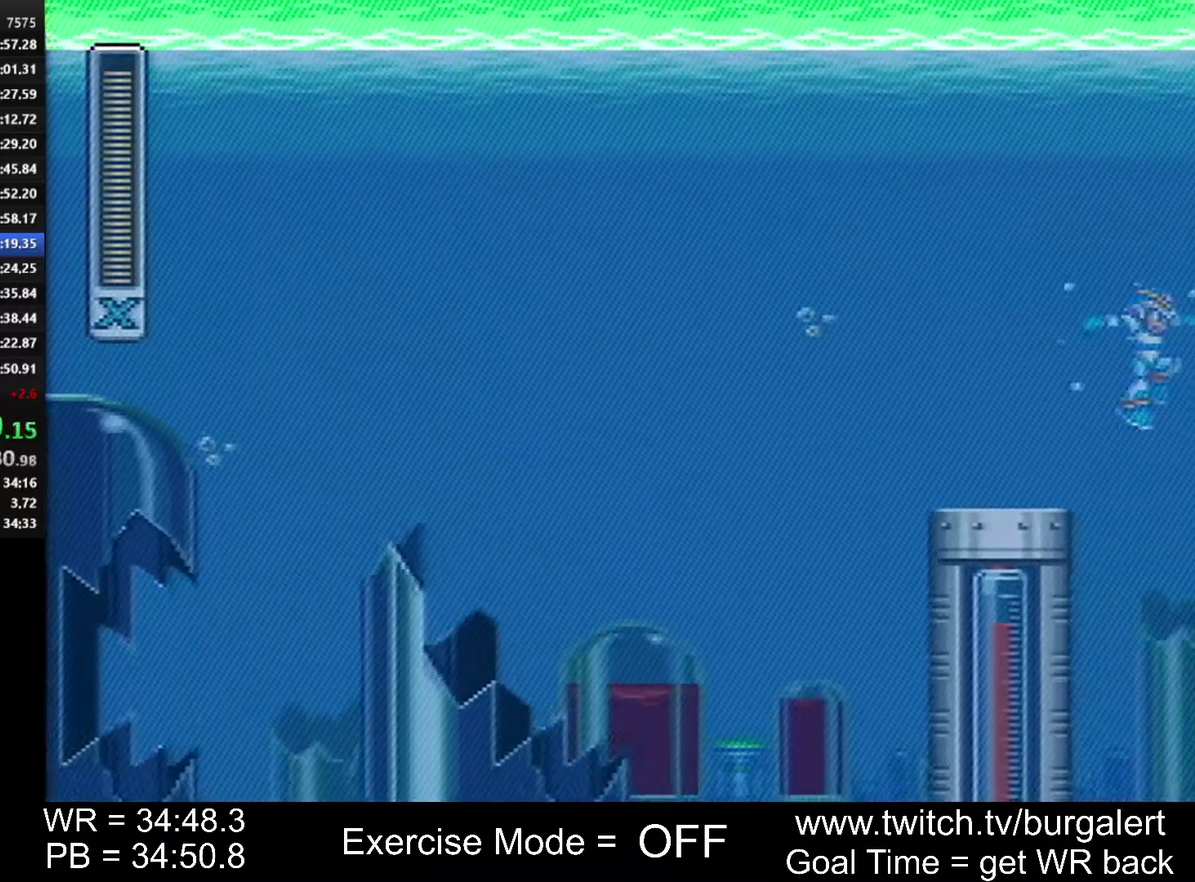
{"buttons": ["Y", "DPAD_RIGHT"], "events": []}
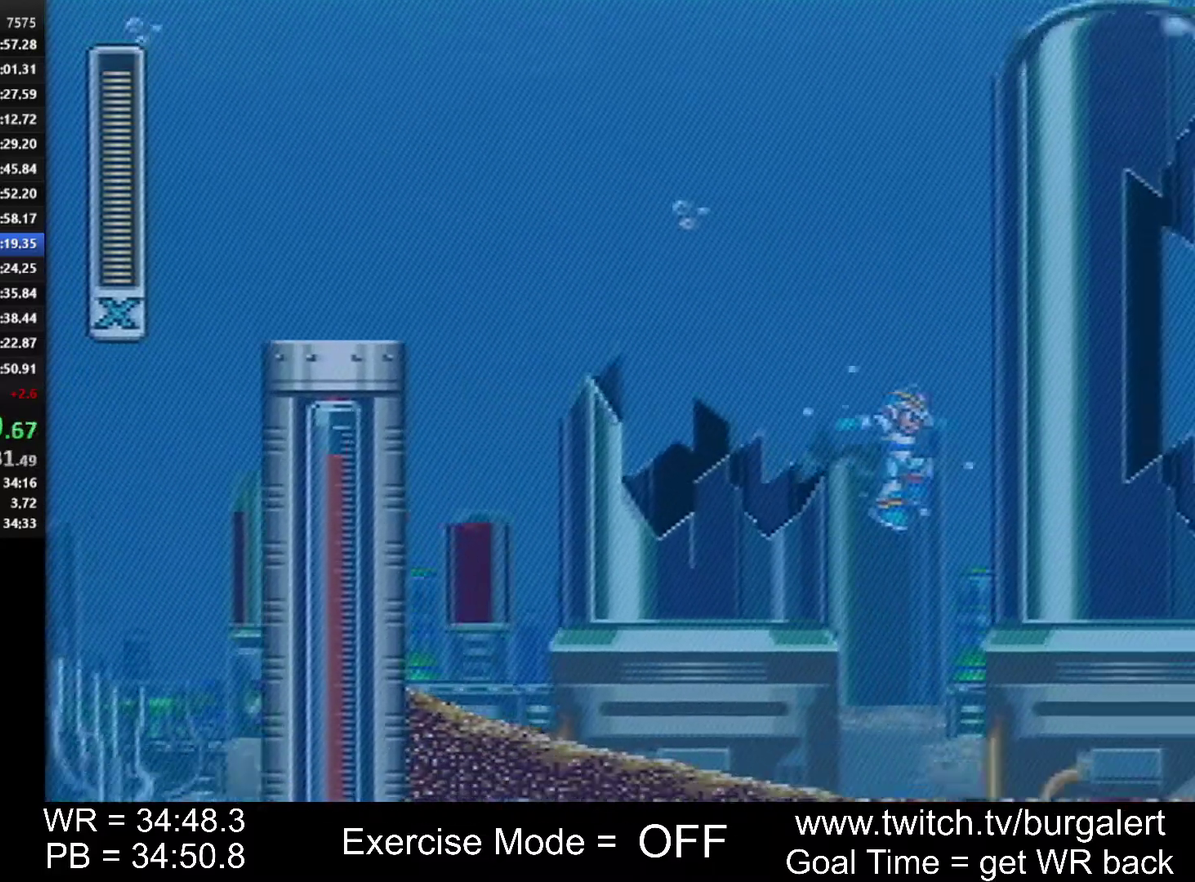
{"buttons": ["Y", "DPAD_RIGHT"], "events": []}
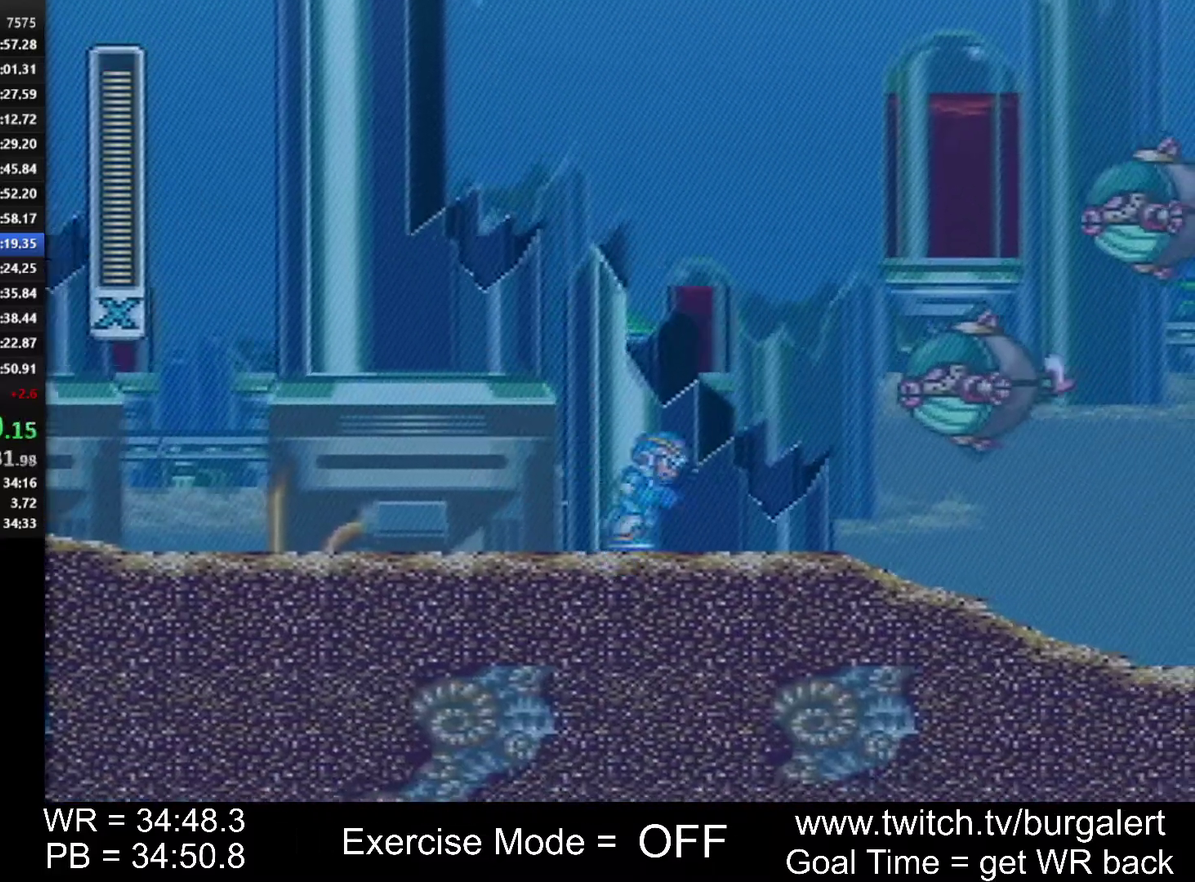
{"buttons": ["B", "Y", "DPAD_RIGHT"], "events": [[17, "X", "down"], [50, "A", "down"], [450, "B", "down"], [483, "A", "up"], [483, "X", "up"]]}
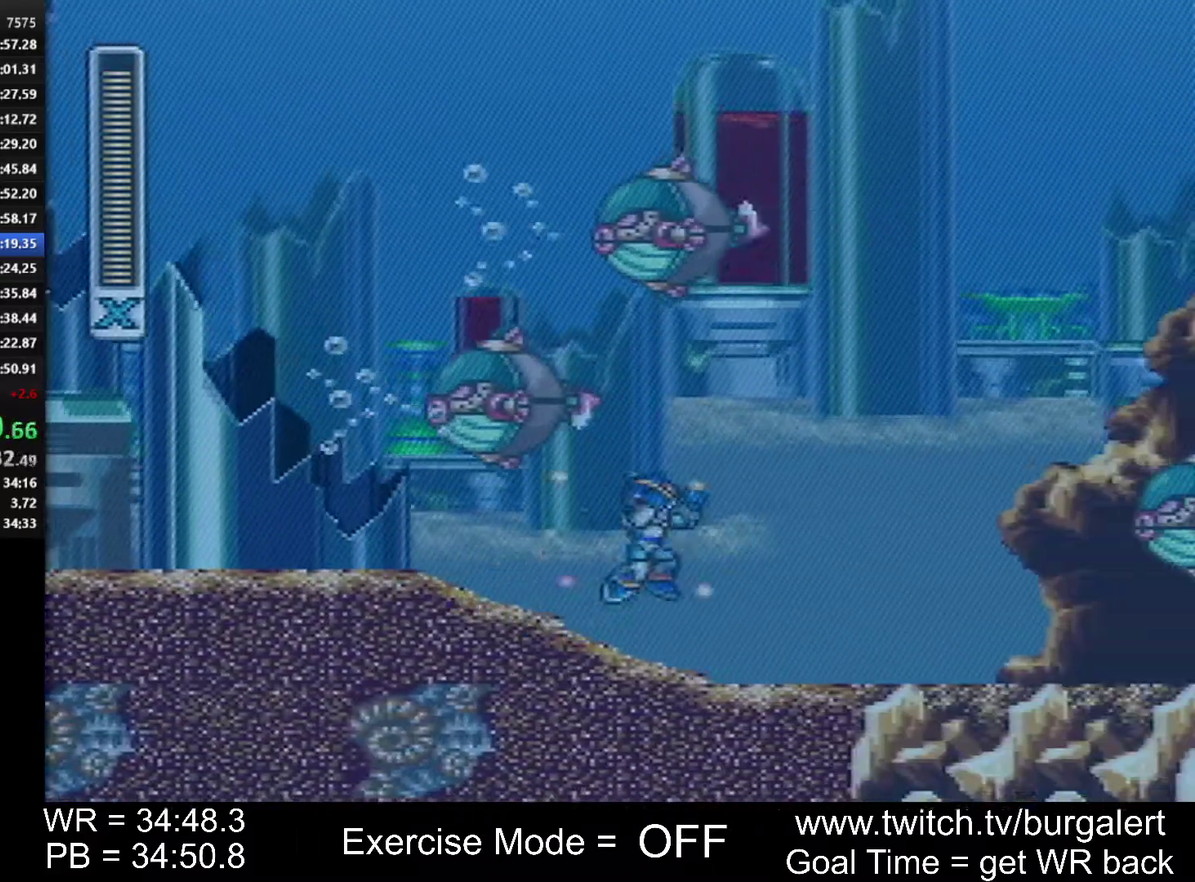
{"buttons": ["A", "X", "Y", "DPAD_RIGHT"], "events": [[17, "B", "up"], [400, "X", "down"], [433, "A", "down"]]}
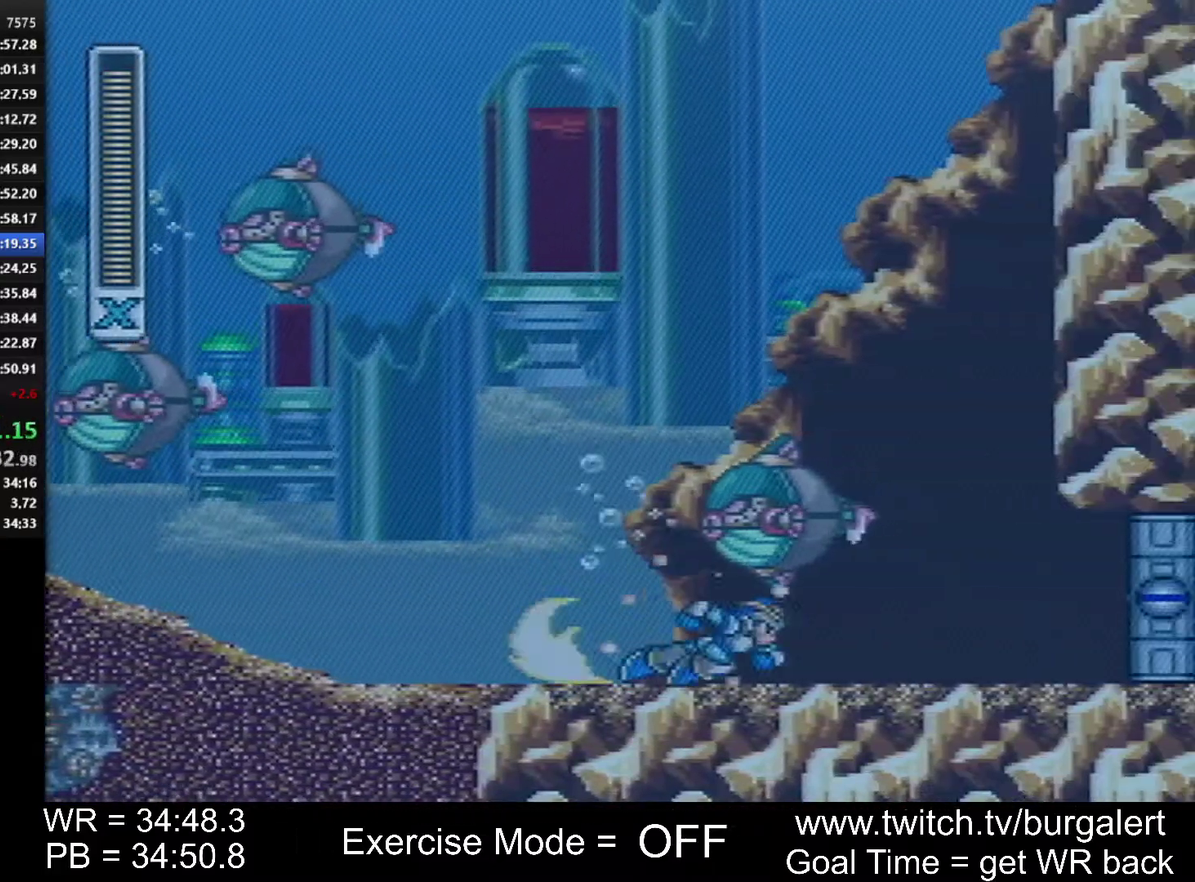
{"buttons": ["A", "X", "Y", "DPAD_RIGHT"], "events": []}
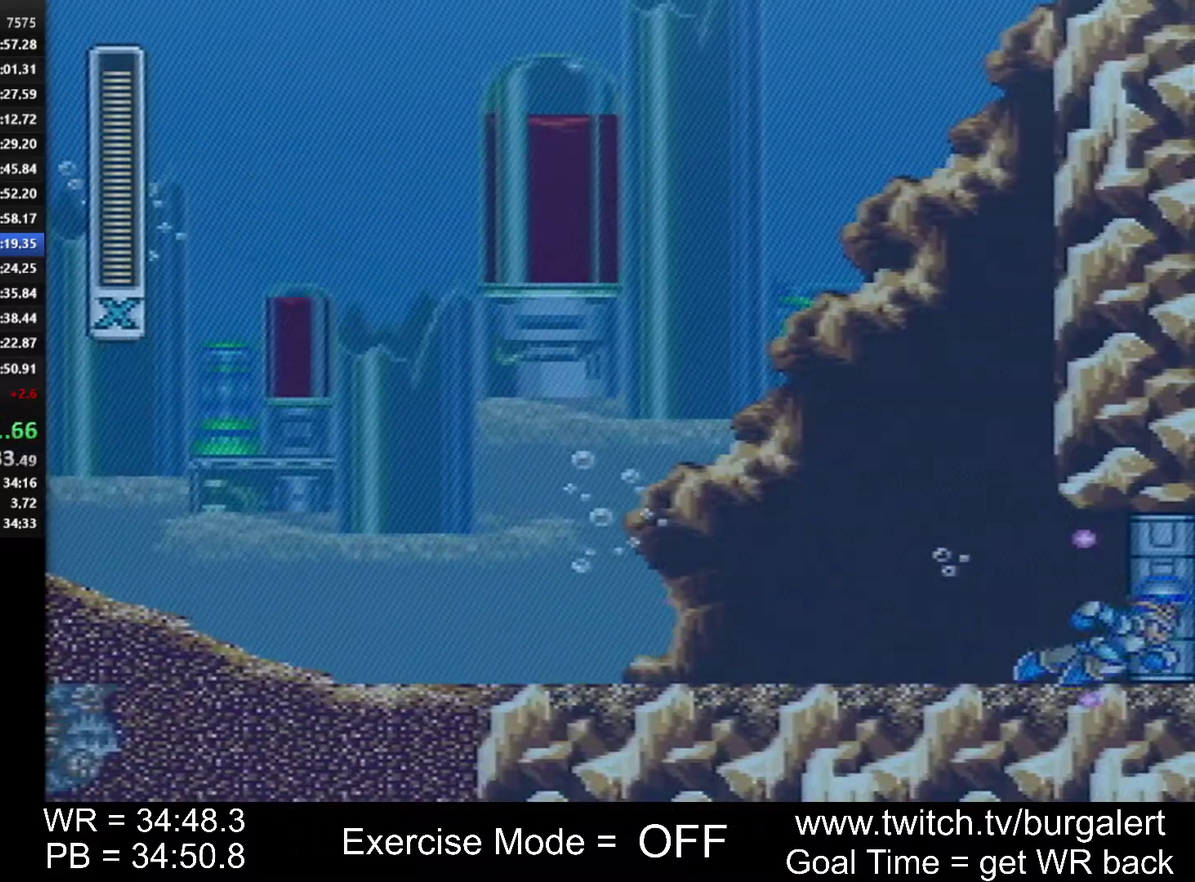
{"buttons": ["Y"], "events": [[17, "A", "up"], [50, "X", "up"], [83, "Y", "up"], [150, "DPAD_RIGHT", "up"], [200, "Y", "down"]]}
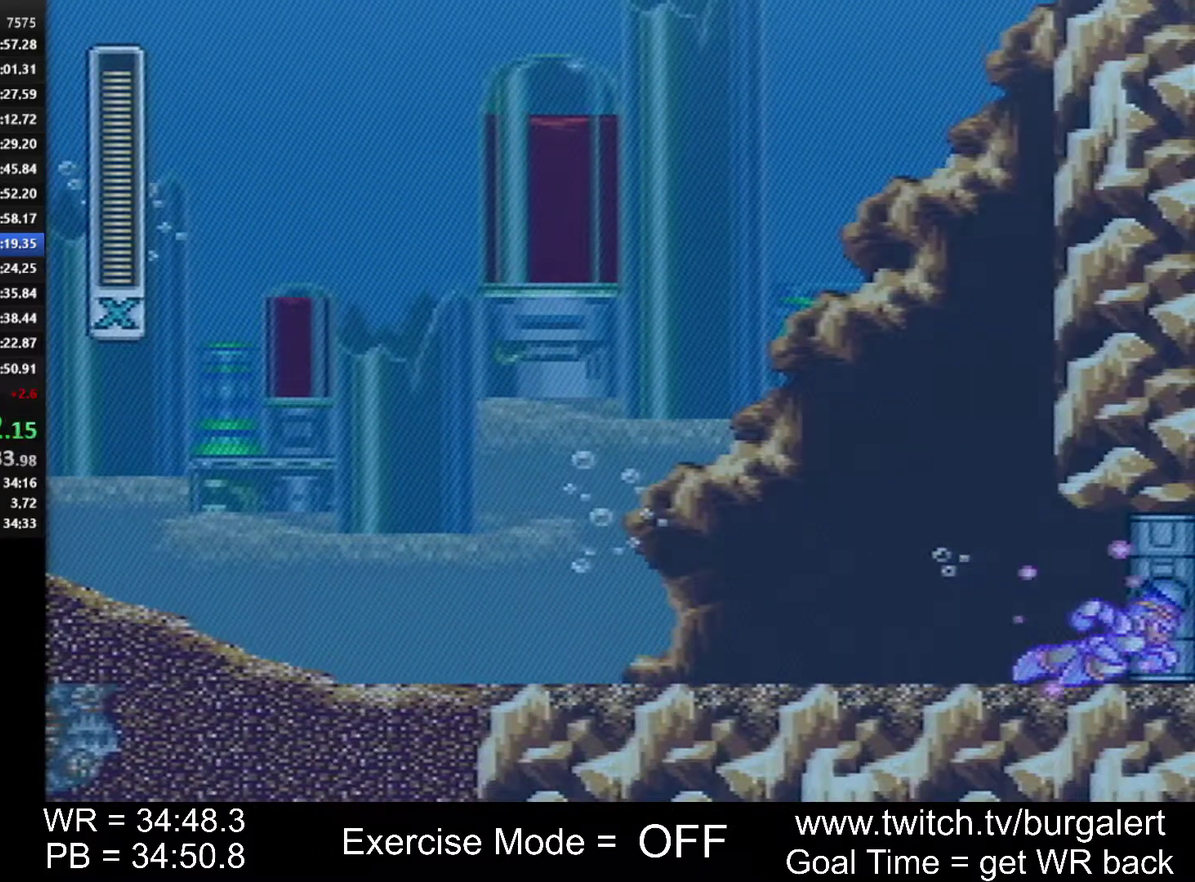
{"buttons": ["Y"], "events": []}
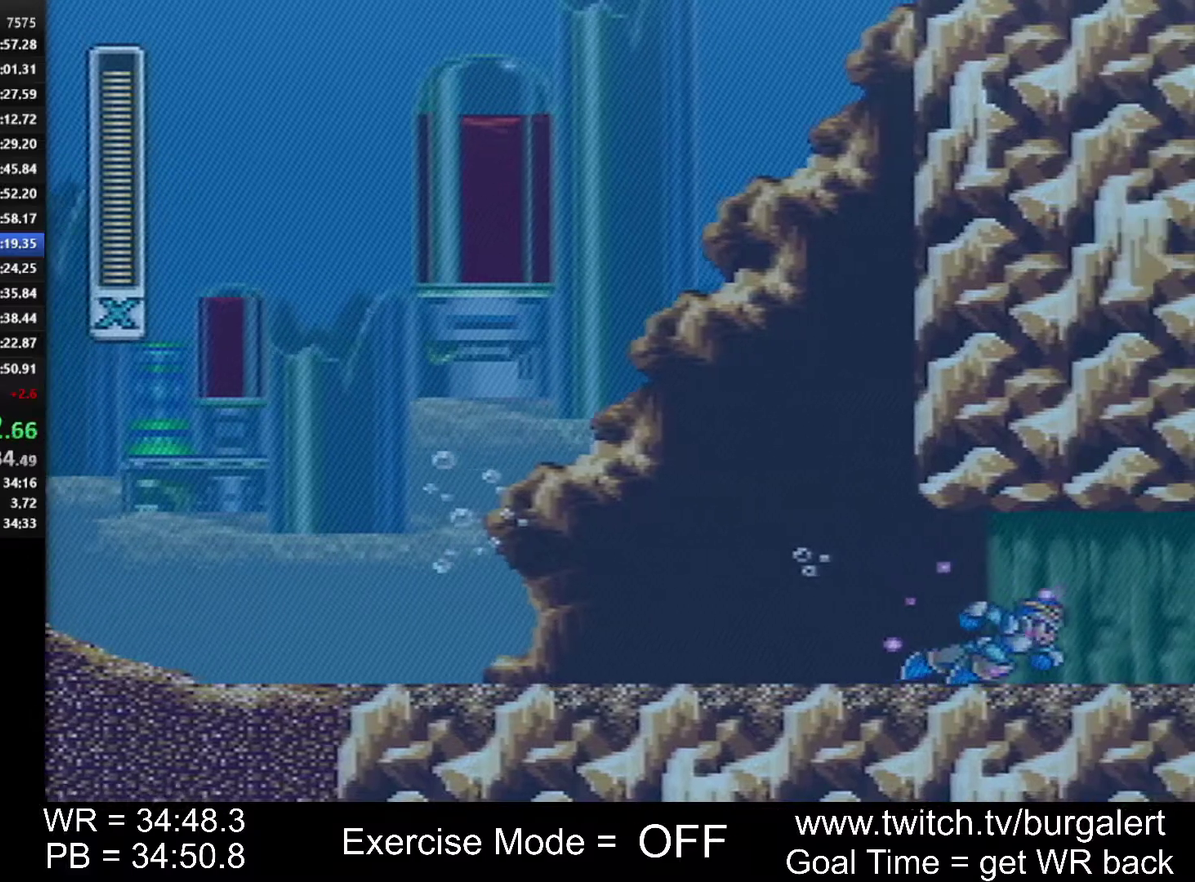
{"buttons": ["Y"], "events": []}
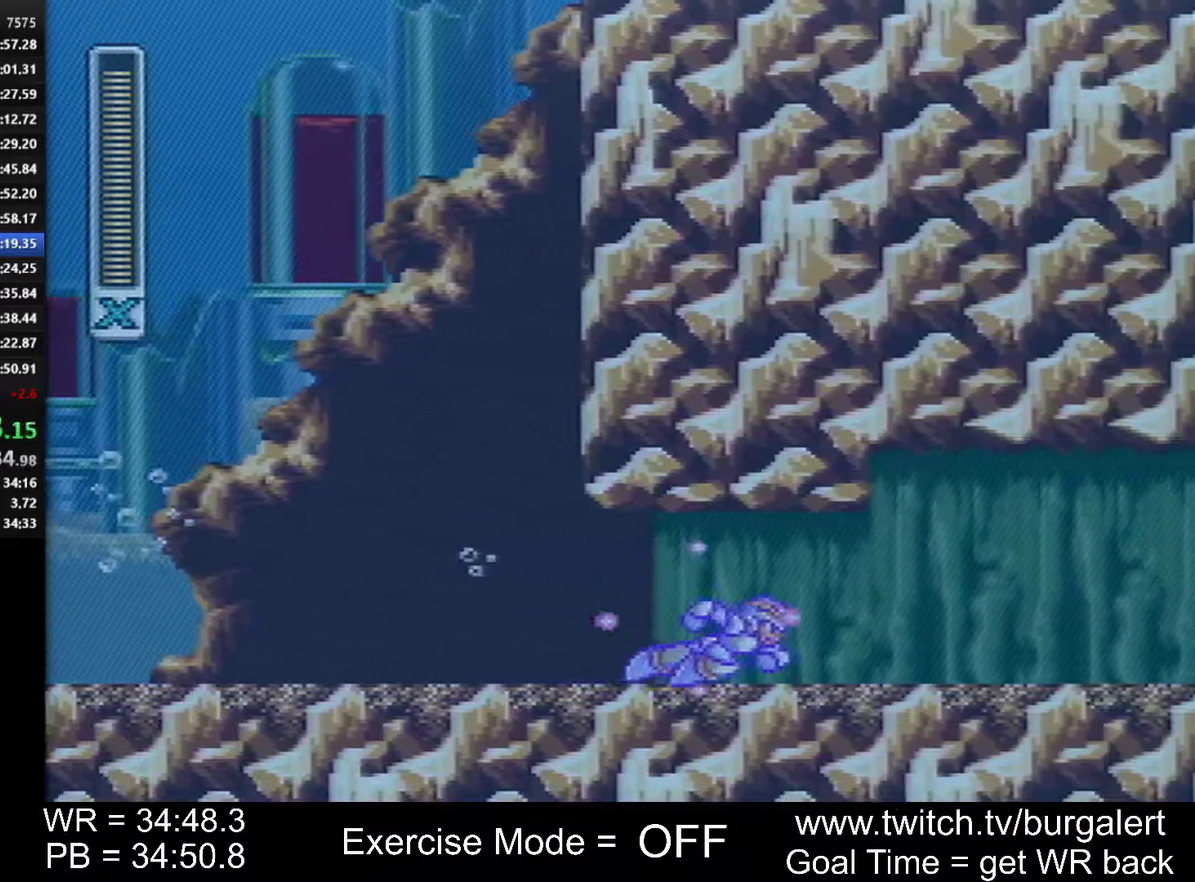
{"buttons": ["Y"], "events": []}
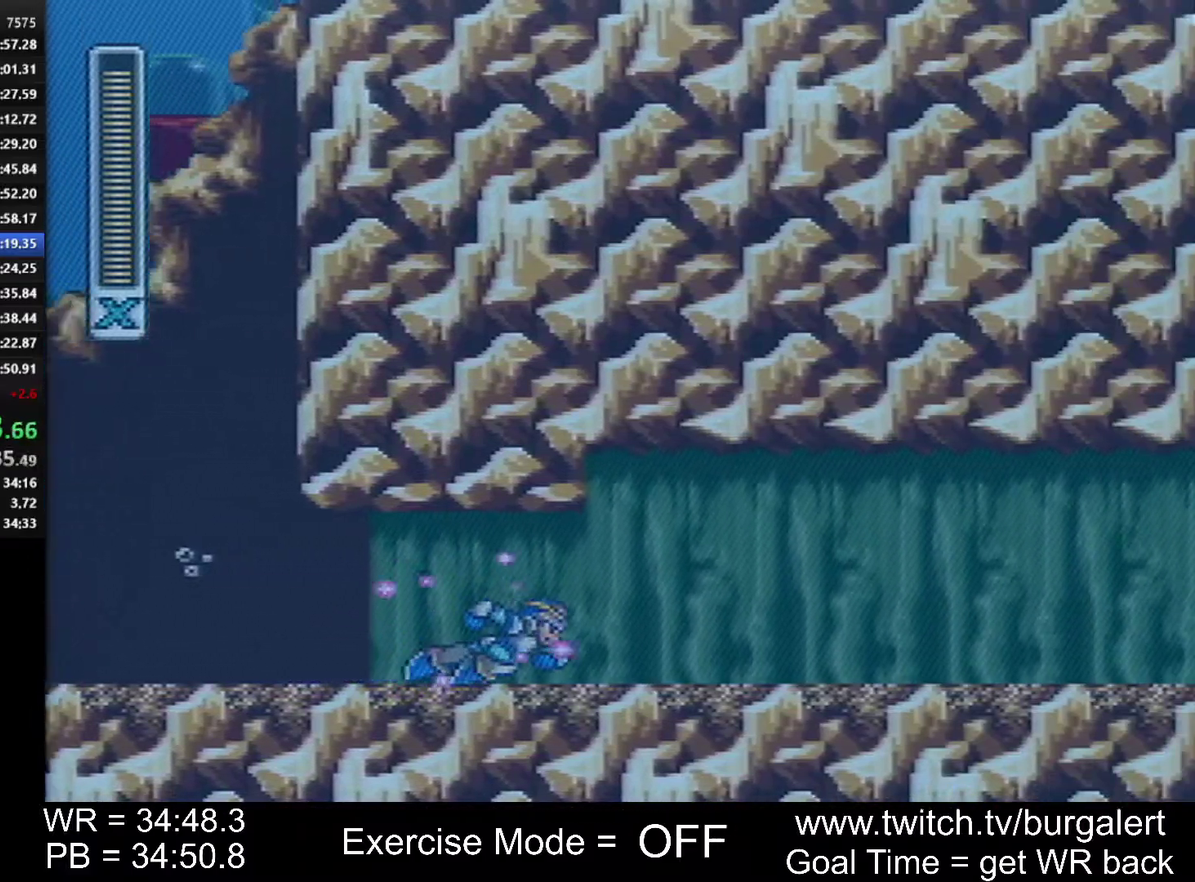
{"buttons": ["Y", "DPAD_RIGHT"], "events": [[433, "DPAD_RIGHT", "down"]]}
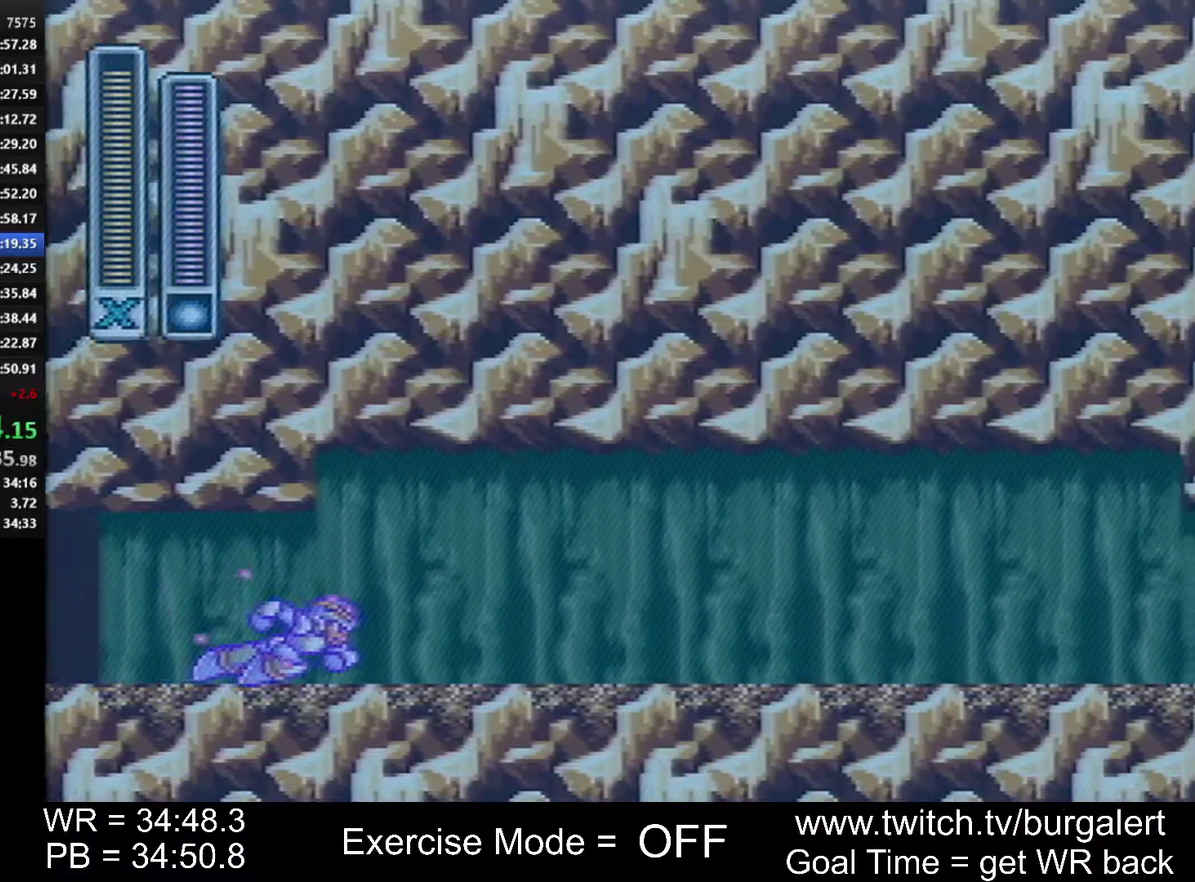
{"buttons": ["Y", "DPAD_RIGHT"], "events": []}
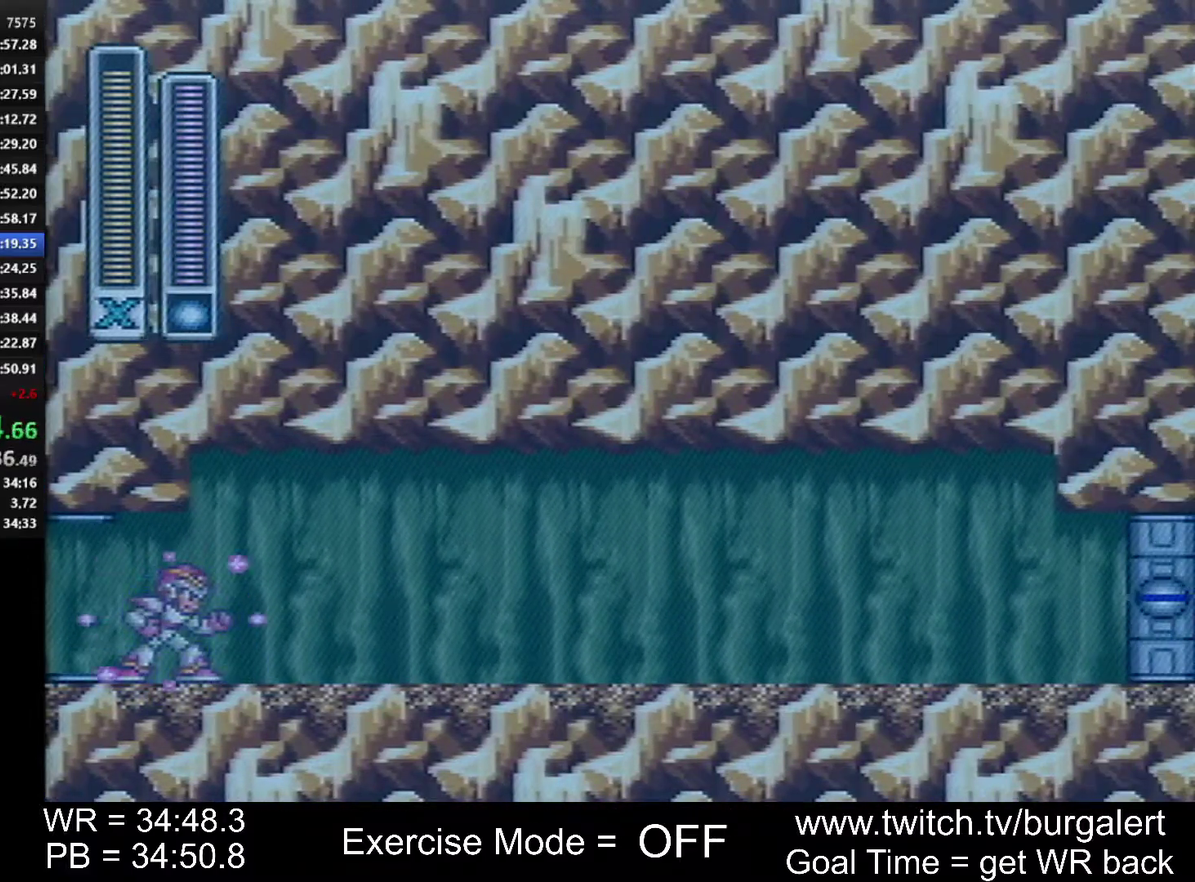
{"buttons": ["Y", "DPAD_RIGHT"], "events": []}
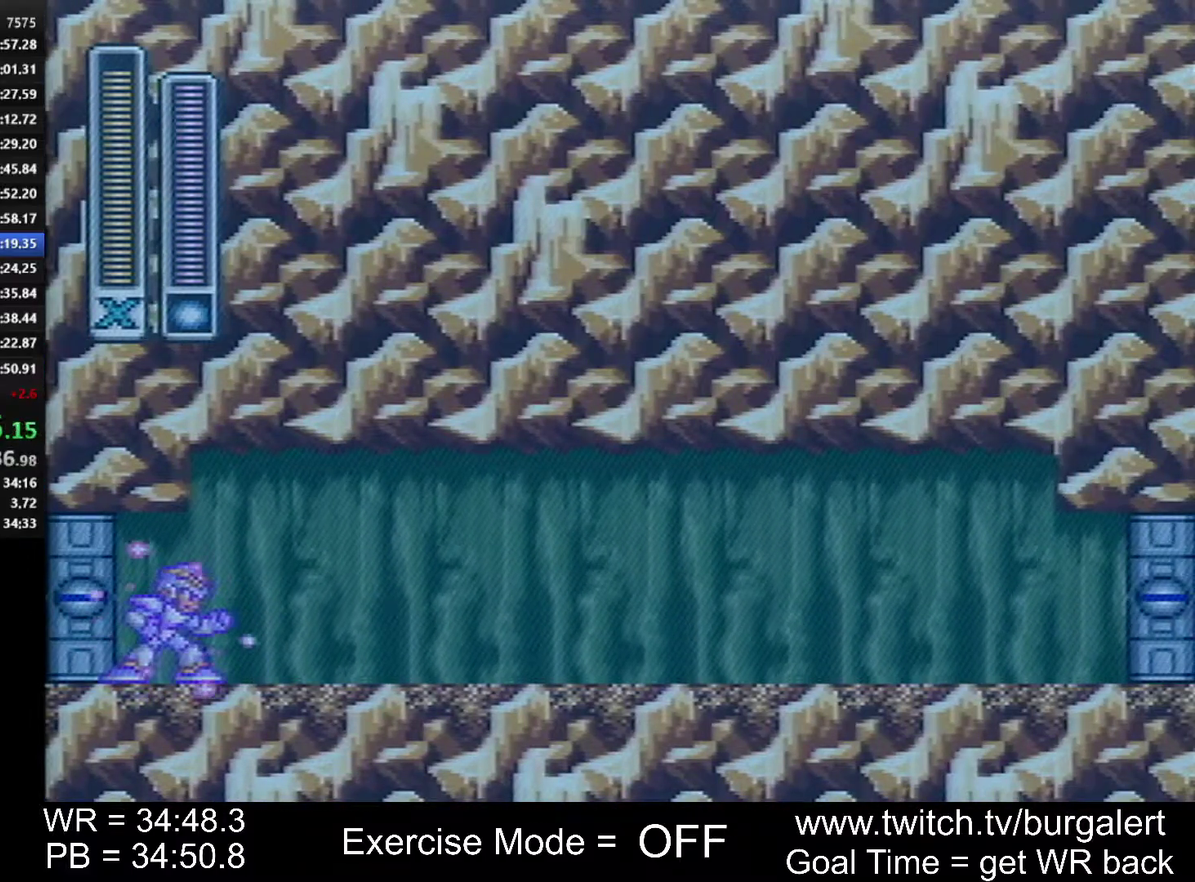
{"buttons": ["Y"], "events": [[400, "DPAD_RIGHT", "up"]]}
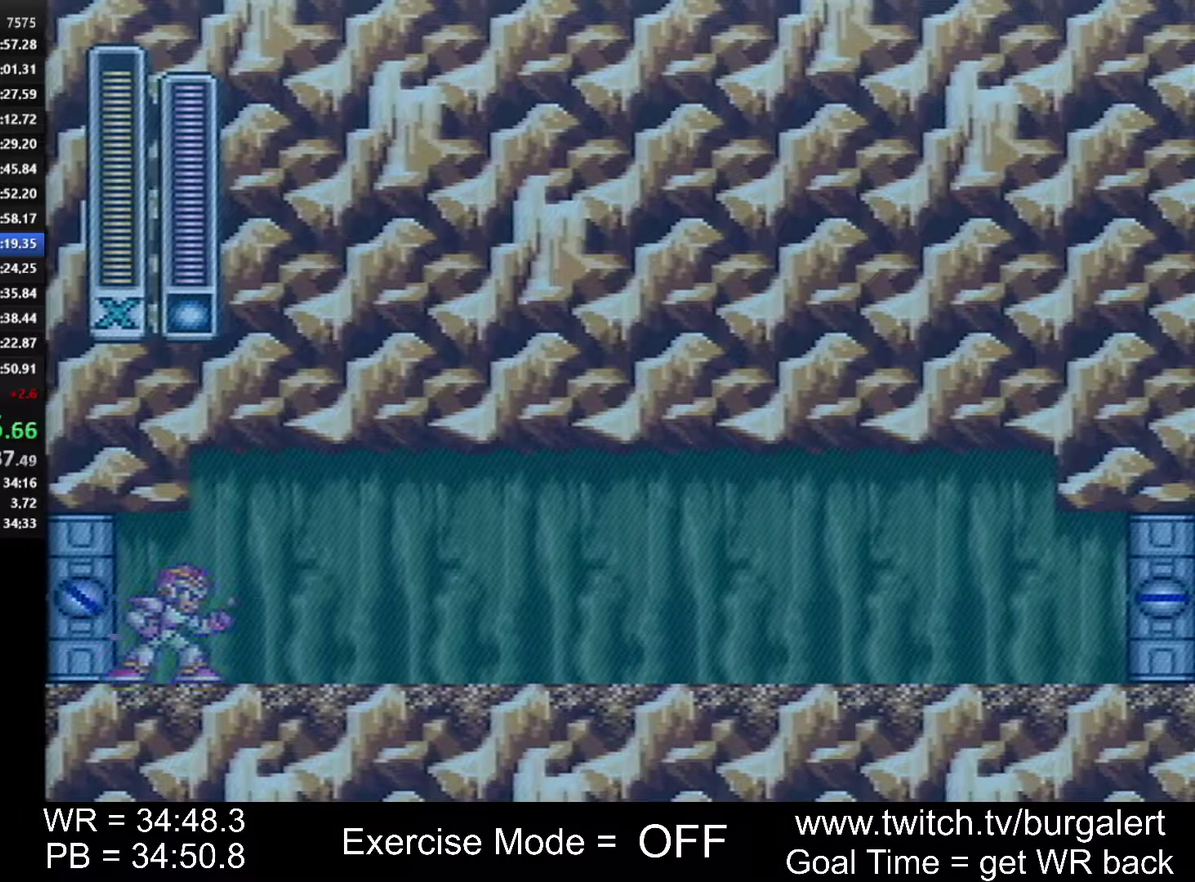
{"buttons": ["Y", "DPAD_RIGHT"], "events": [[17, "DPAD_RIGHT", "down"], [117, "DPAD_RIGHT", "up"], [233, "DPAD_RIGHT", "down"]]}
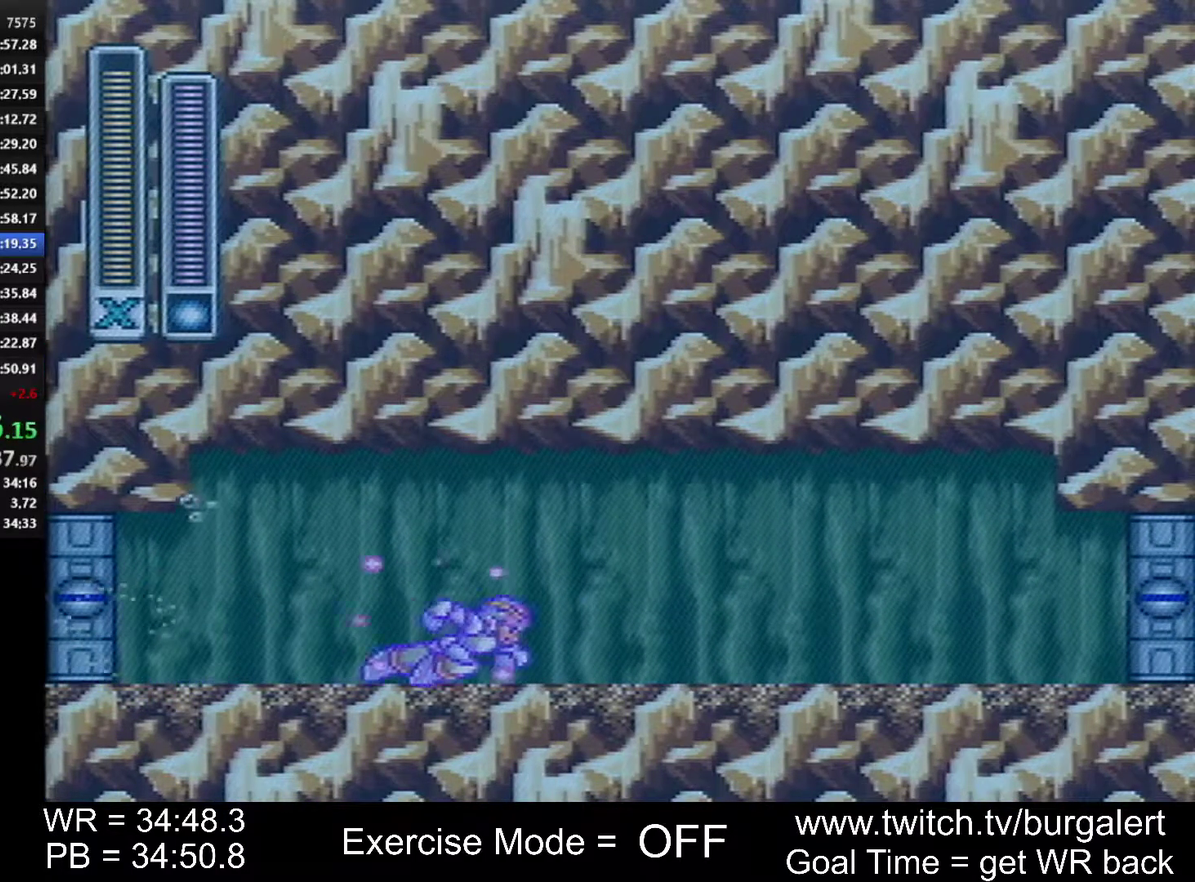
{"buttons": ["A", "X", "Y", "DPAD_RIGHT"], "events": [[333, "A", "down"], [333, "X", "down"]]}
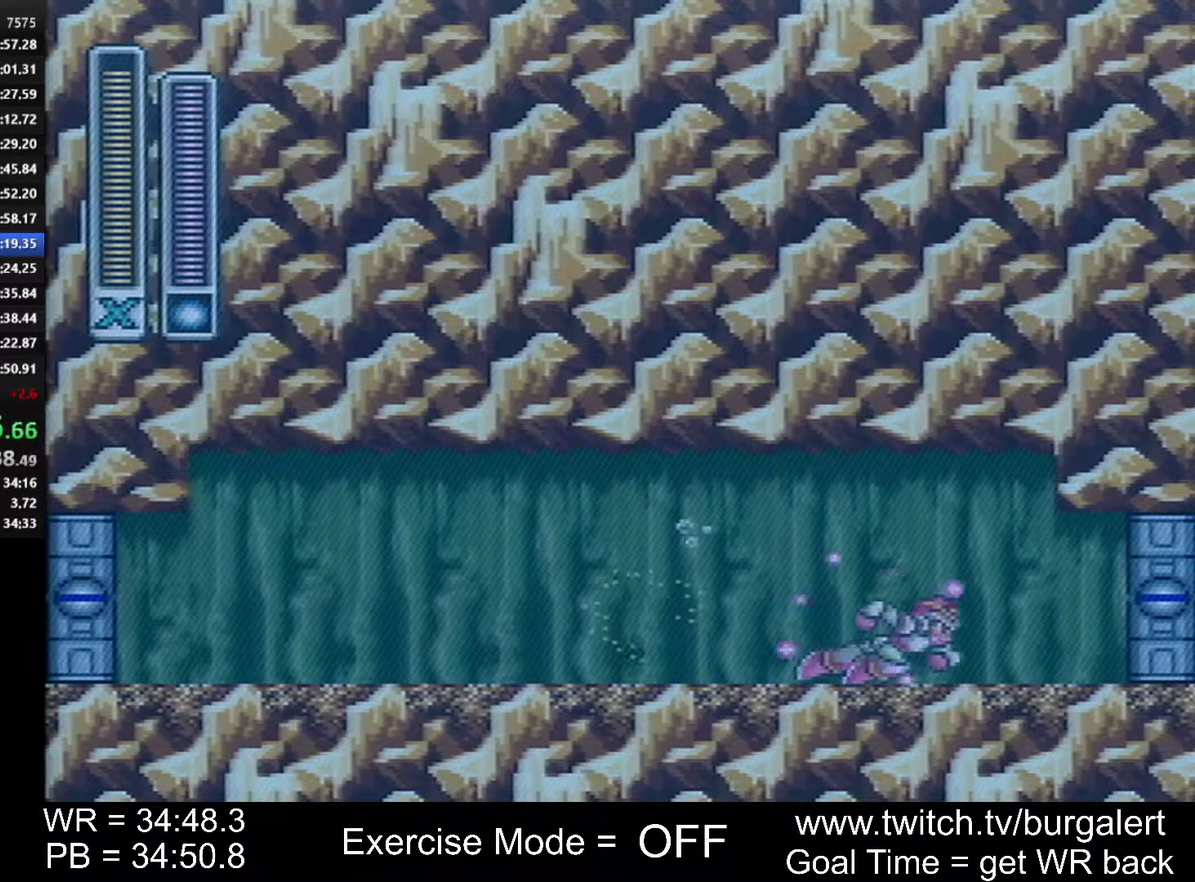
{"buttons": [], "events": [[400, "A", "up"], [400, "X", "up"], [433, "DPAD_RIGHT", "up"], [433, "Y", "up"]]}
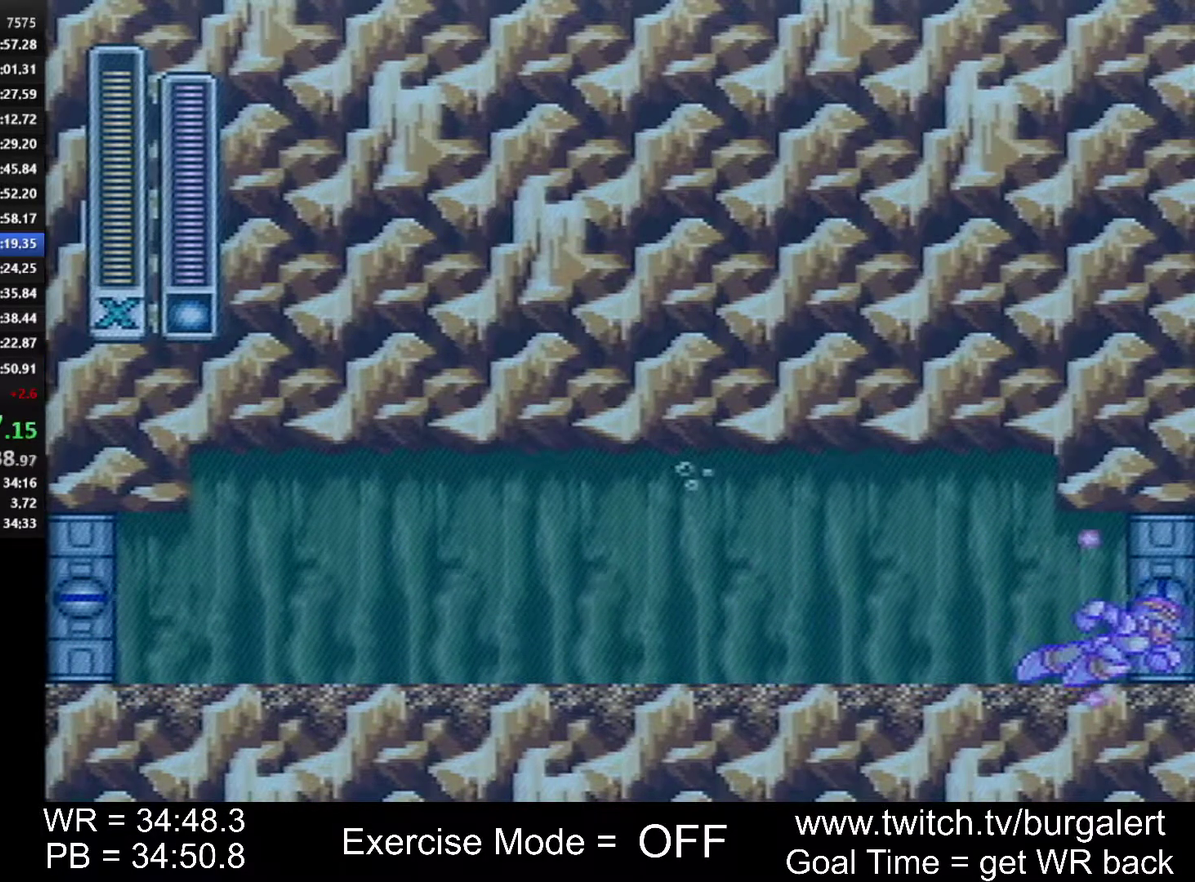
{"buttons": ["DPAD_RIGHT"], "events": [[450, "DPAD_RIGHT", "down"]]}
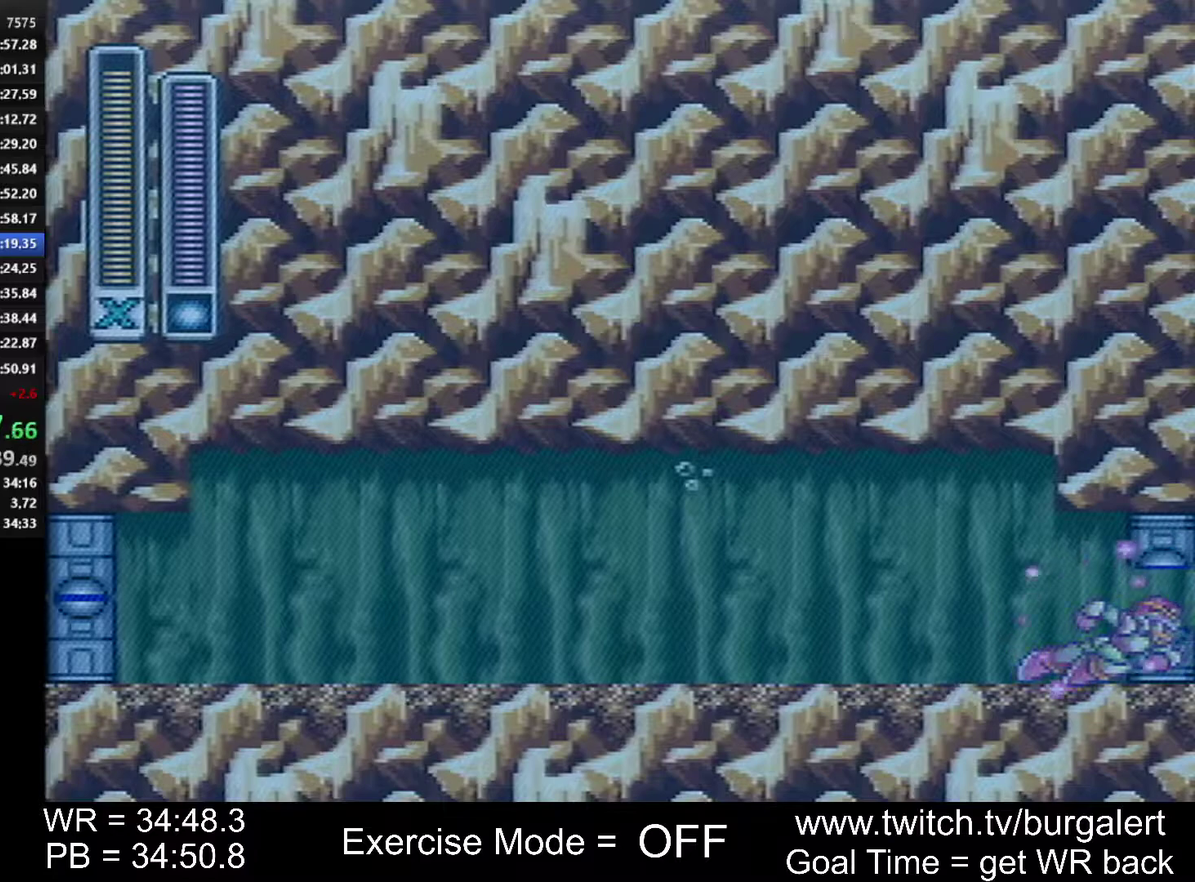
{"buttons": [], "events": [[267, "DPAD_RIGHT", "up"]]}